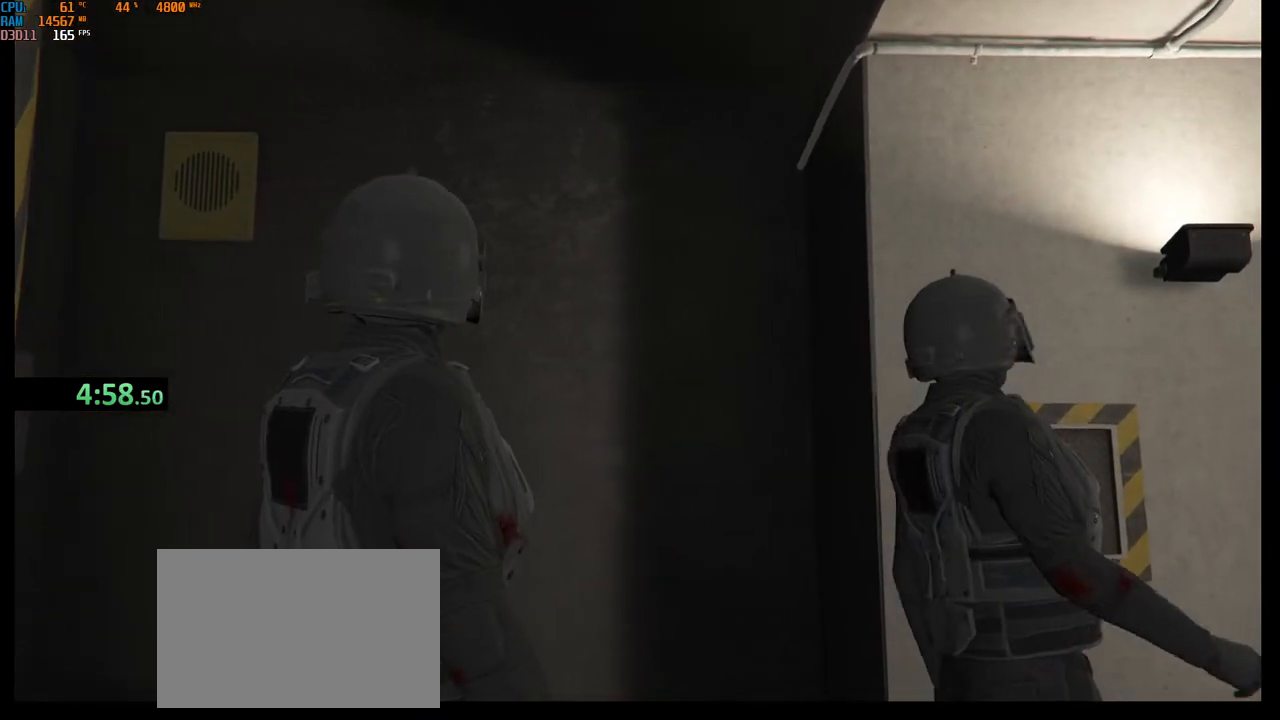
Gameplay with keyboard and mouse; each line is a JSON object with the keys and mouse buttons held at the frame after it. "events" lists presses ("down") and releases ("up") of "1", "2", "3", "4", "5", "a", "alt", "b", "c", "ctrl", "d", "e", "f", "g", "q", "r", "s", "shift", "space", "t", "tab", "v", "w", "x", "z", "mouse_left", "mouse_wheel", "mouse_right", "mouse_mb4" and "mouse_mb5" between this image and that frame as [ms after this image, input, new state], when the widget could be followed in between. "mouse_left", "mouse_wheel", "mouse_right", "mouse_mb4", "mouse_mb5" = the "left", "wheel", "right", "mb4", "mb5" buttons of the "mouse" list. No other keys are recorded. "wheel" means that the mouse wheel is clicked or scrolled. Not read: mouse_move.
{"keys": ["e"], "mouse": [], "events": [[17, "a", "down"], [100, "g", "down"], [134, "a", "up"], [184, "g", "up"], [384, "r", "down"], [467, "e", "down"], [500, "r", "up"]]}
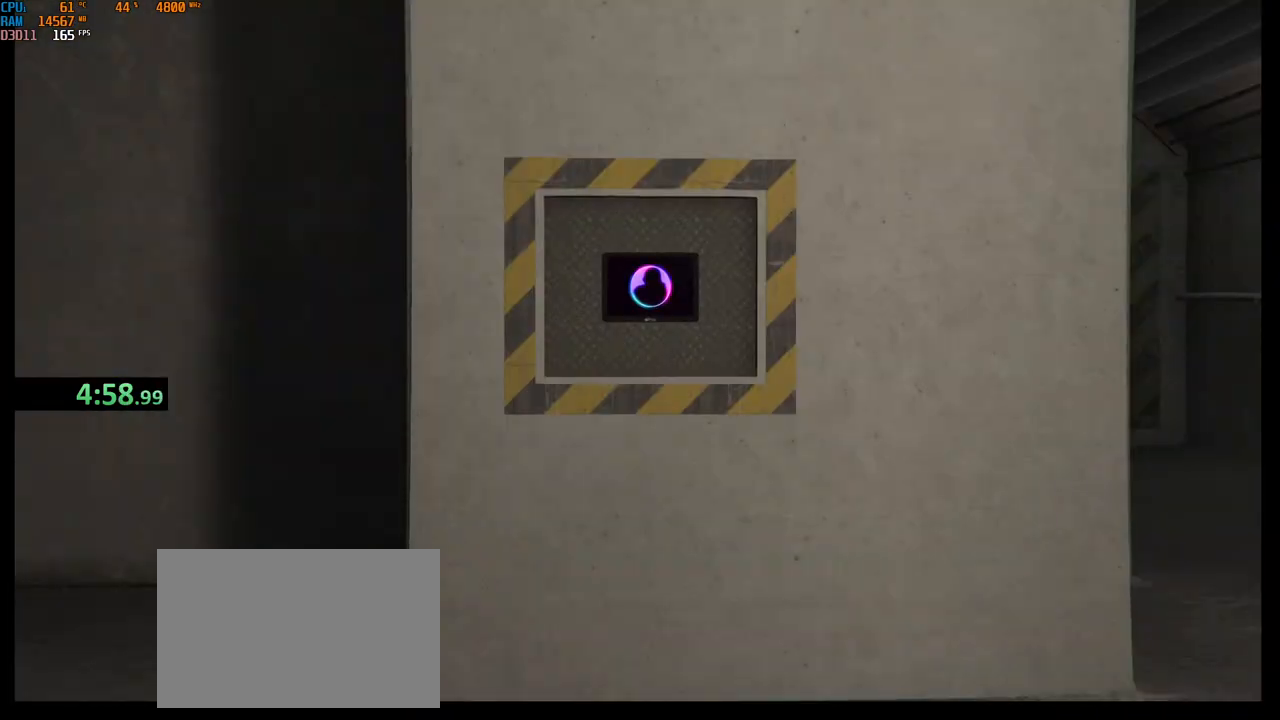
{"keys": ["space"], "mouse": [], "events": [[67, "e", "up"], [117, "e", "down"], [200, "e", "up"], [300, "d", "down"], [367, "d", "up"], [450, "space", "down"]]}
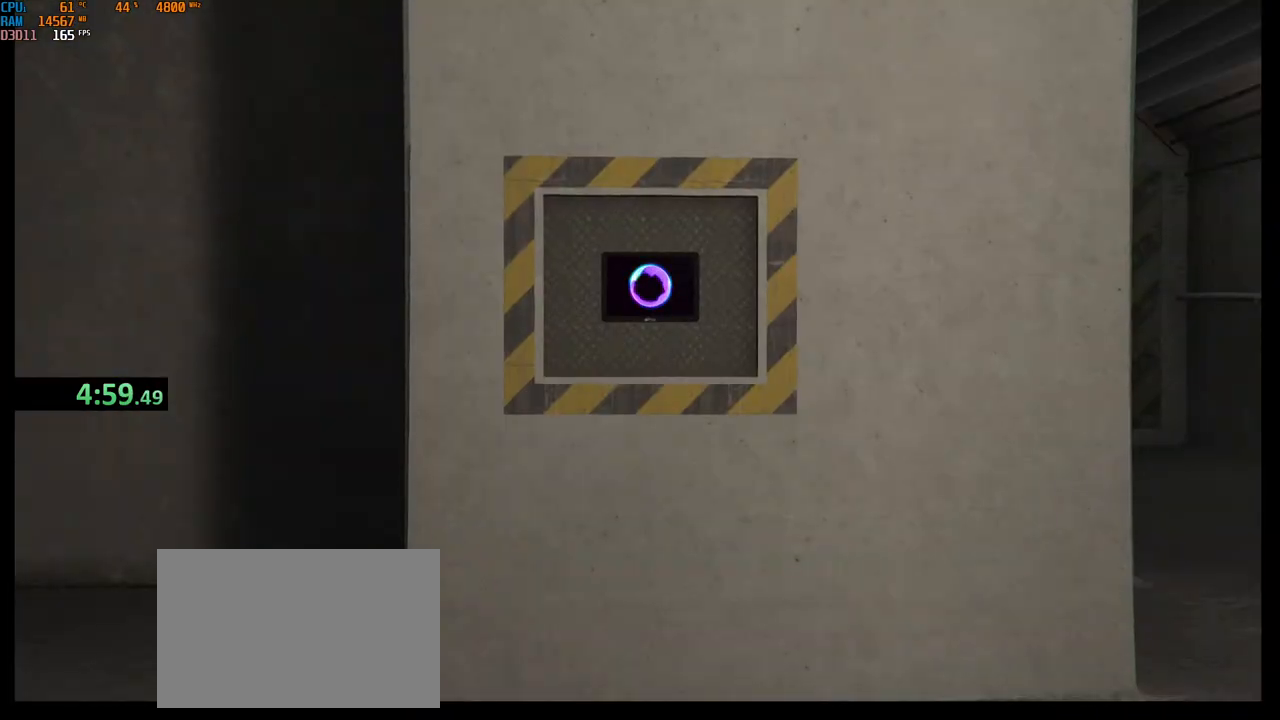
{"keys": ["d"], "mouse": [], "events": [[84, "space", "up"], [150, "g", "down"], [267, "g", "up"], [434, "d", "down"]]}
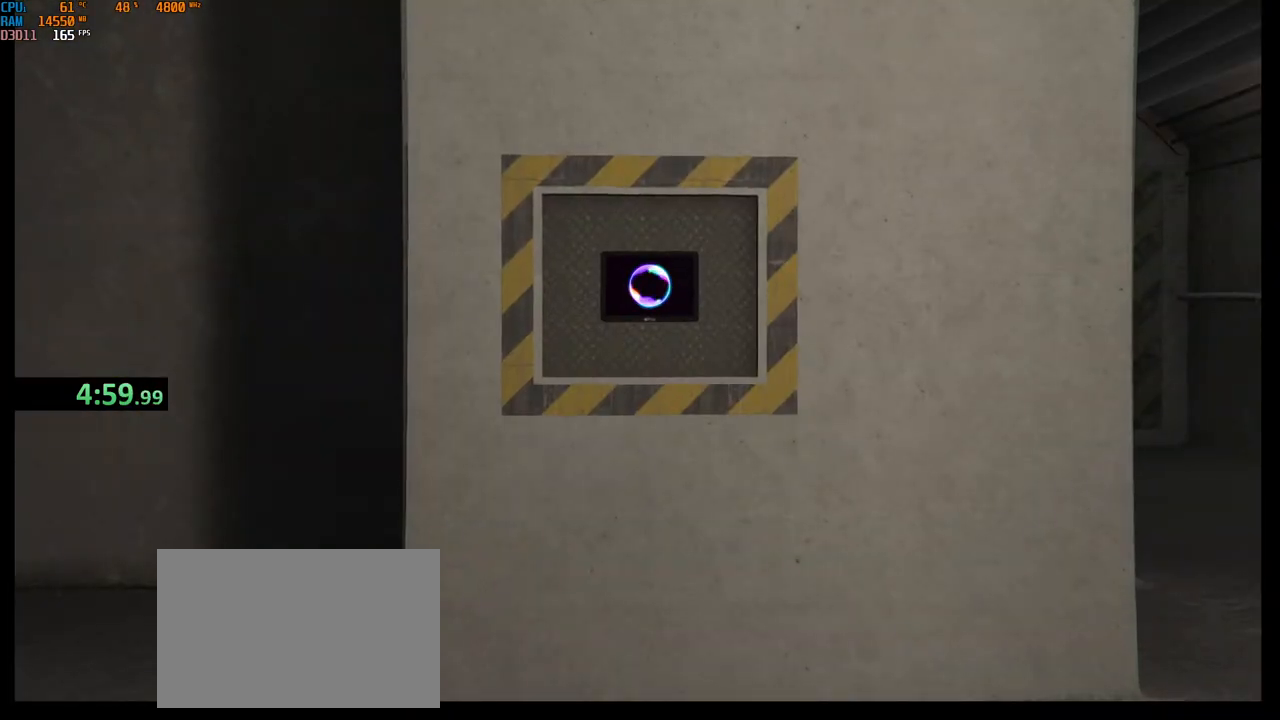
{"keys": [], "mouse": [], "events": [[34, "d", "up"], [50, "space", "down"], [134, "space", "up"], [167, "a", "down"], [250, "a", "up"], [334, "a", "down"], [450, "a", "up"]]}
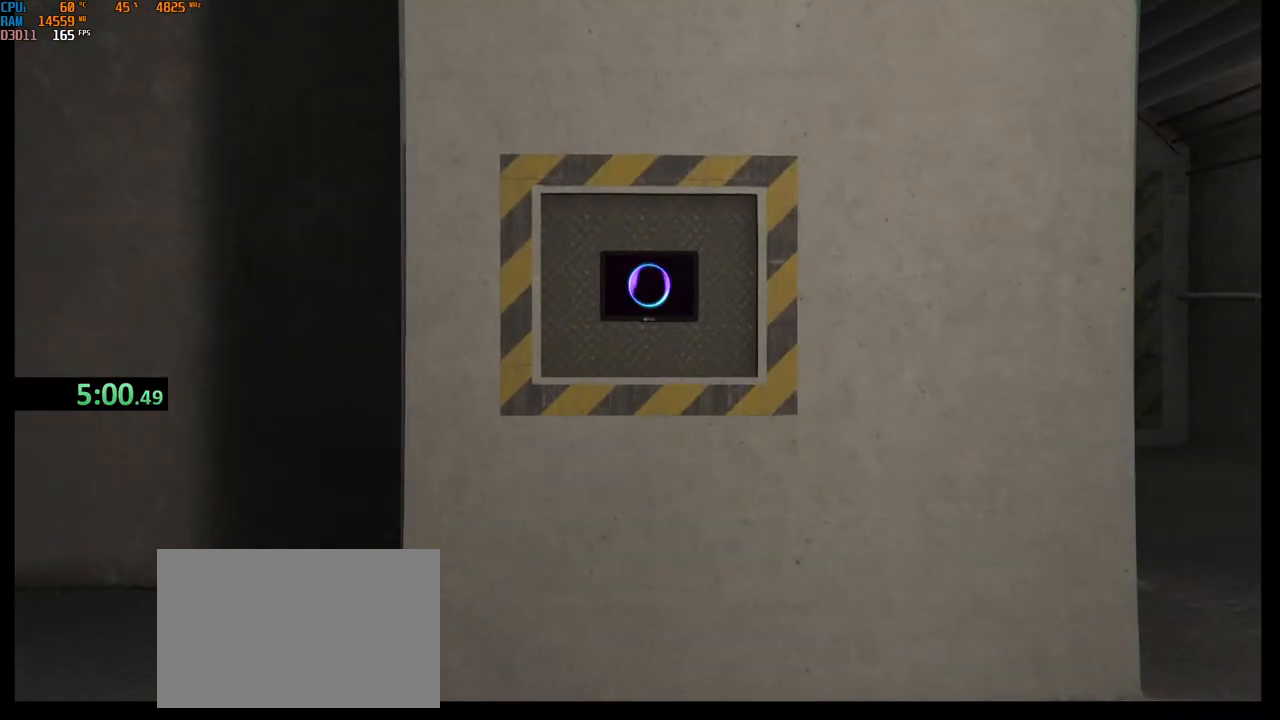
{"keys": ["s", "space"], "mouse": [], "events": [[250, "s", "down"], [350, "s", "up"], [417, "s", "down"], [500, "space", "down"]]}
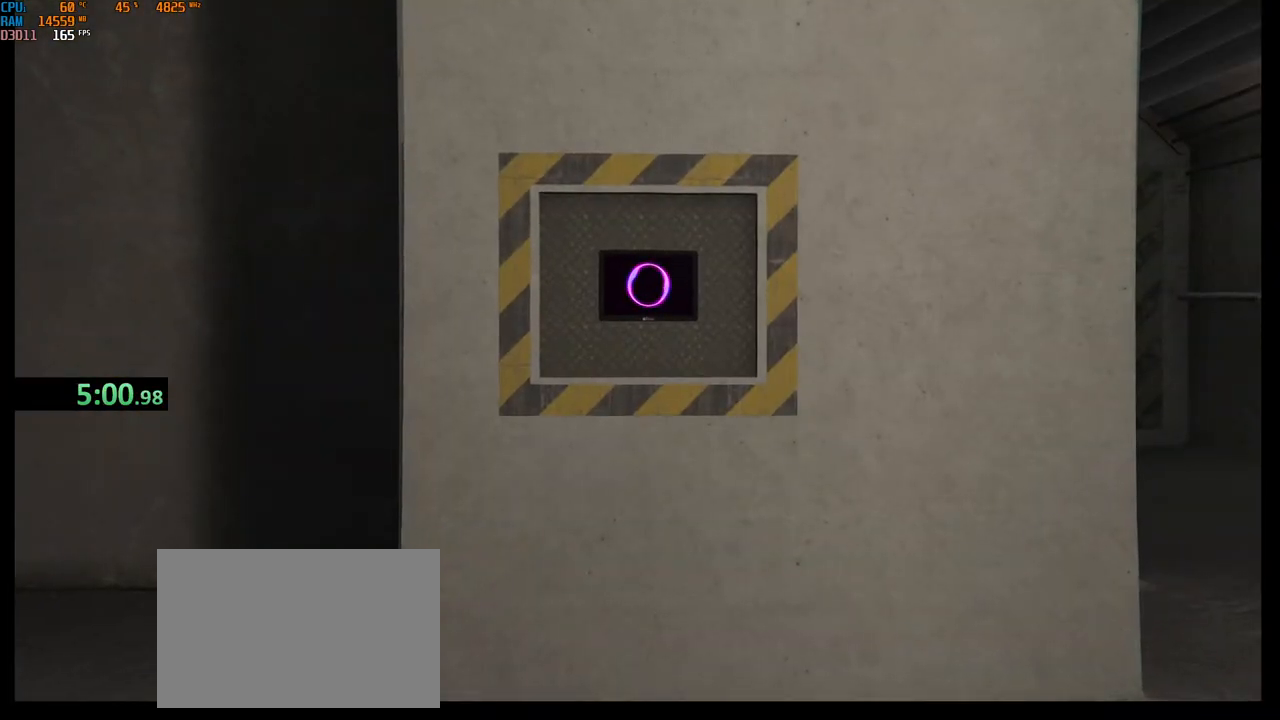
{"keys": ["r"], "mouse": [], "events": [[34, "s", "up"], [117, "space", "up"], [267, "space", "down"], [384, "space", "up"], [434, "r", "down"]]}
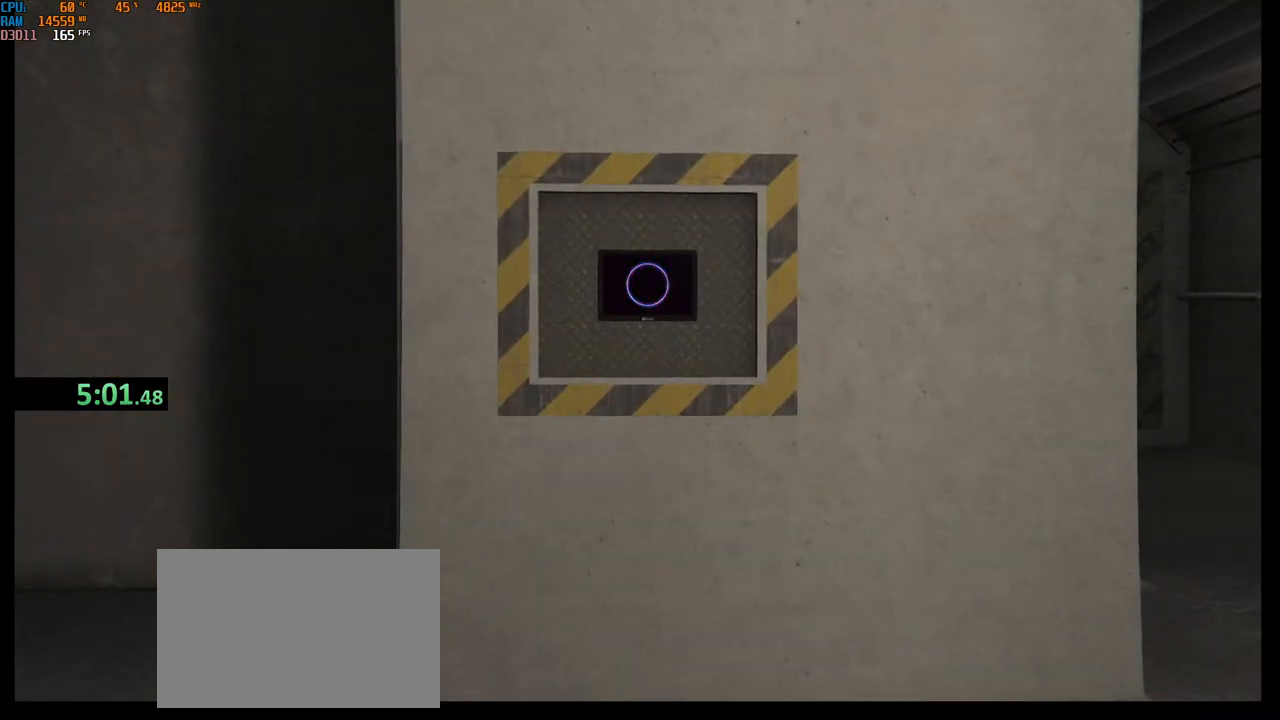
{"keys": ["e"], "mouse": [], "events": [[17, "r", "up"], [17, "space", "down"], [84, "s", "down"], [117, "space", "up"], [184, "s", "up"], [284, "d", "down"], [367, "d", "up"], [450, "e", "down"]]}
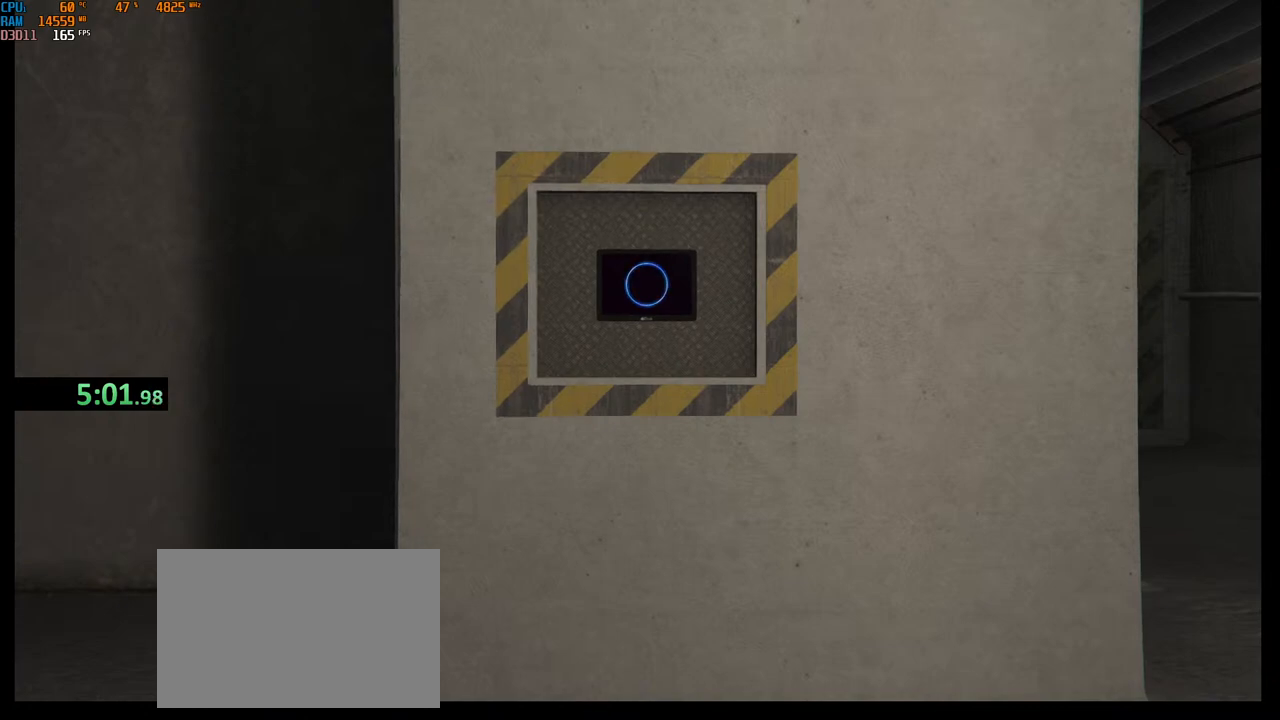
{"keys": [], "mouse": [], "events": [[50, "e", "up"]]}
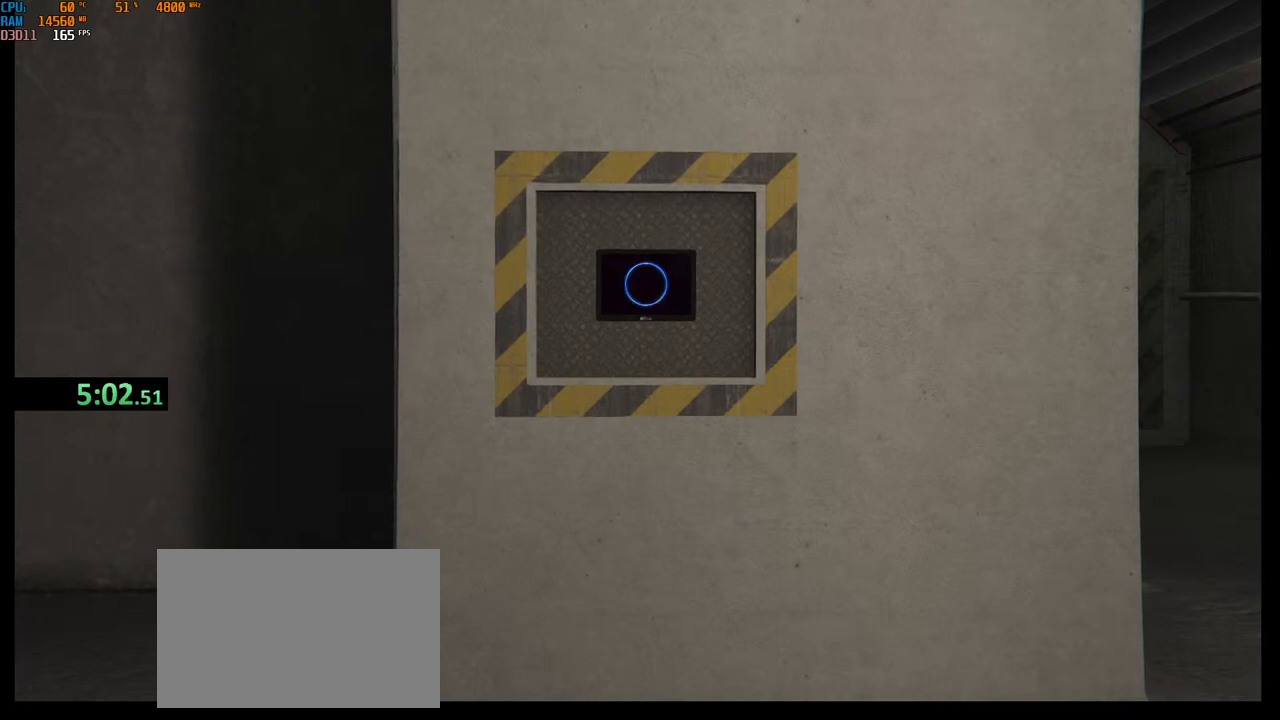
{"keys": [], "mouse": [], "events": [[167, "c", "down"], [267, "c", "up"], [267, "e", "down"], [300, "space", "down"], [384, "e", "up"], [467, "space", "up"]]}
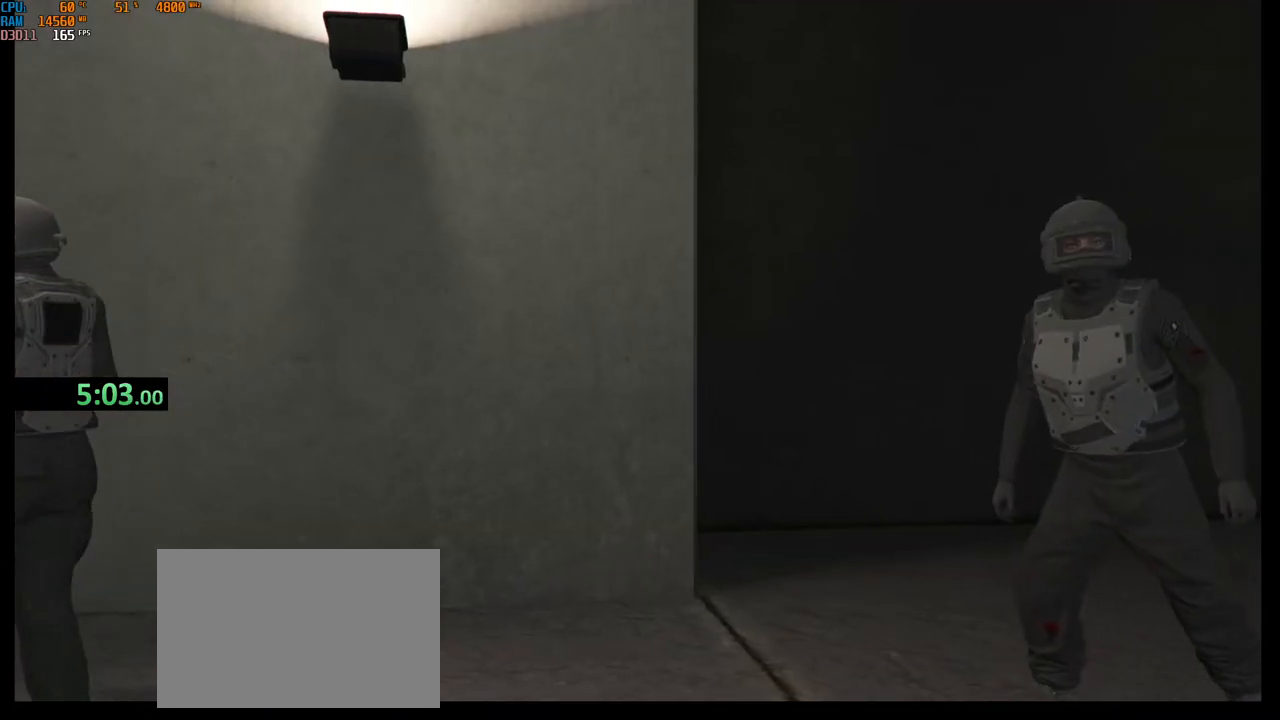
{"keys": [], "mouse": [], "events": [[17, "b", "down"], [117, "b", "up"]]}
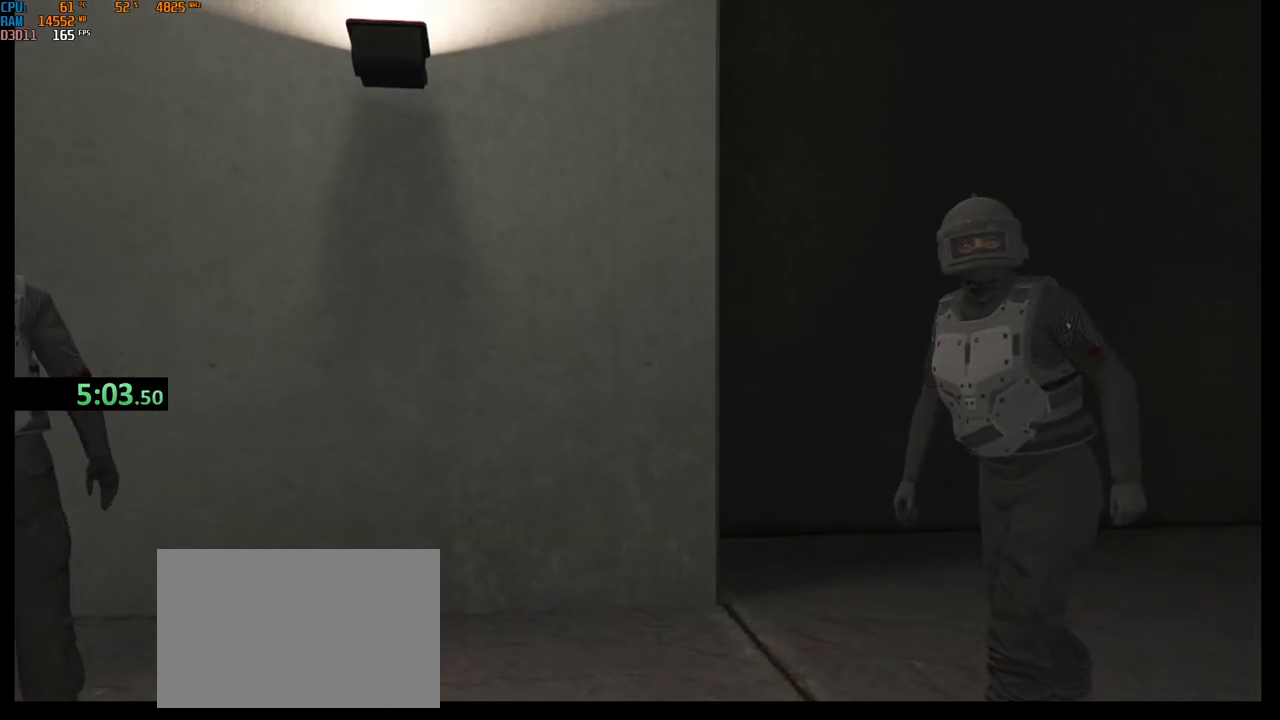
{"keys": [], "mouse": [], "events": []}
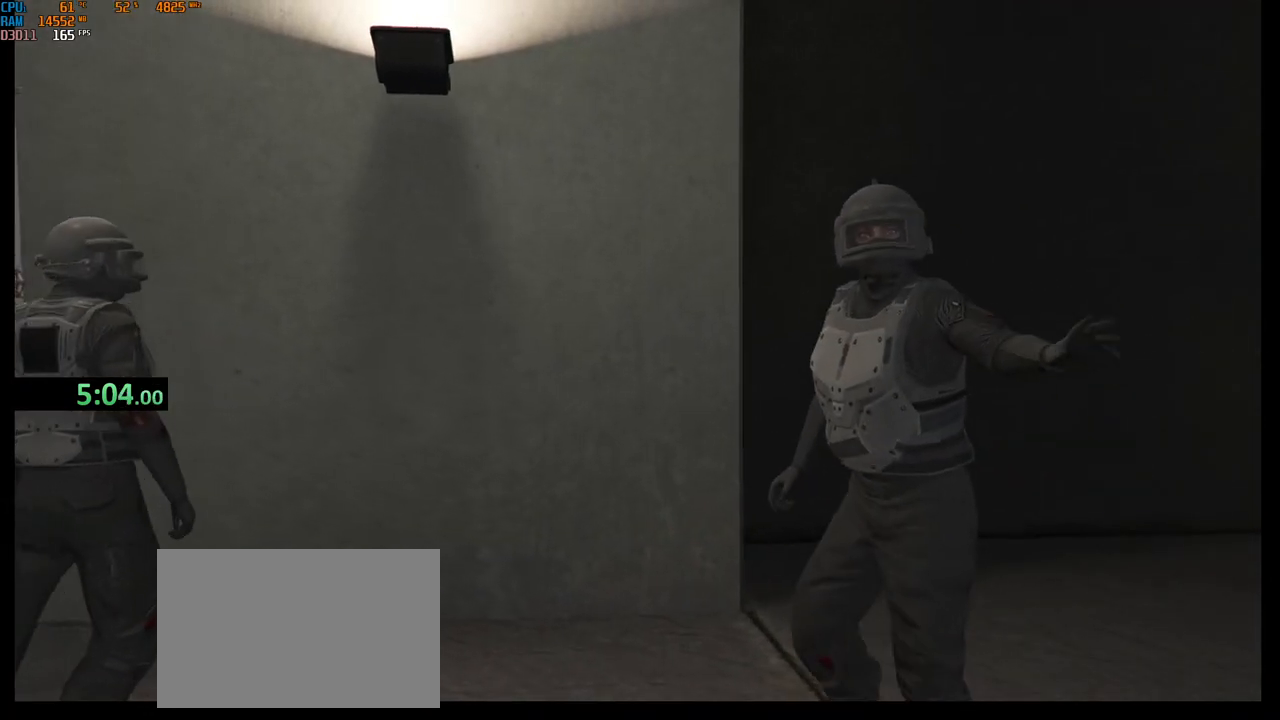
{"keys": ["r"], "mouse": [], "events": [[17, "space", "down"], [150, "b", "down"], [217, "space", "up"], [250, "b", "up"], [434, "r", "down"]]}
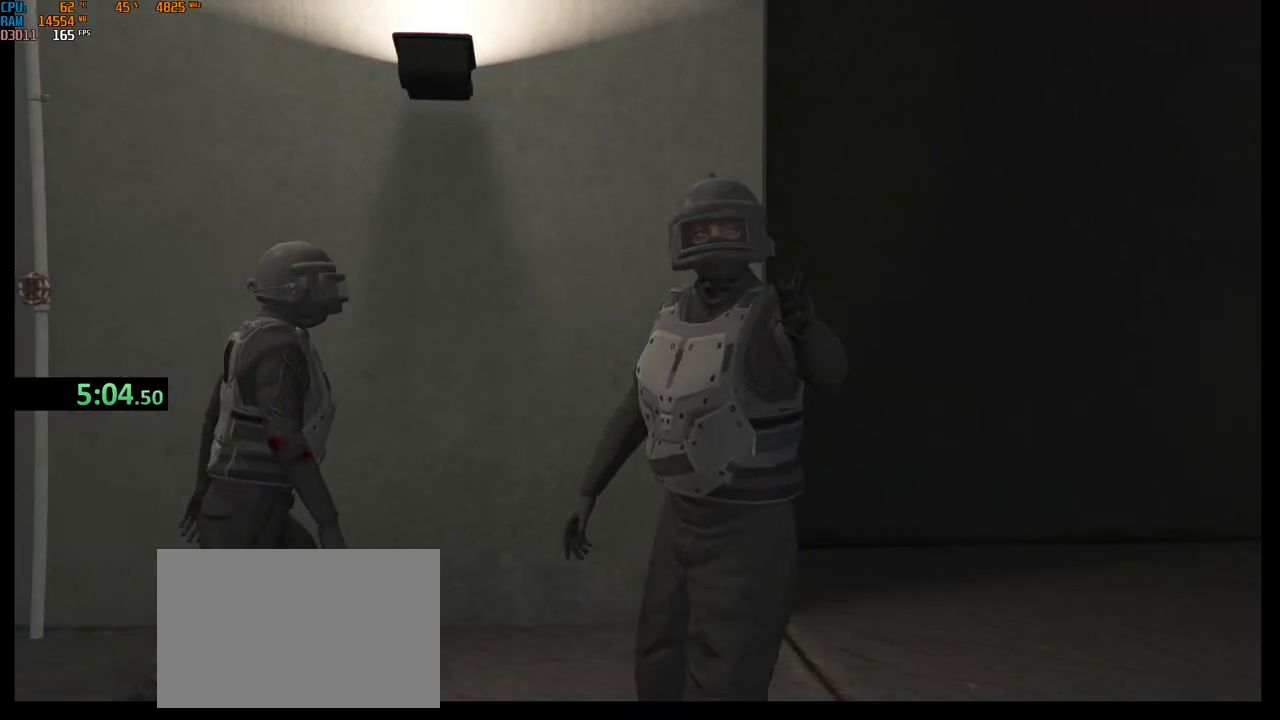
{"keys": [], "mouse": [], "events": [[50, "r", "up"]]}